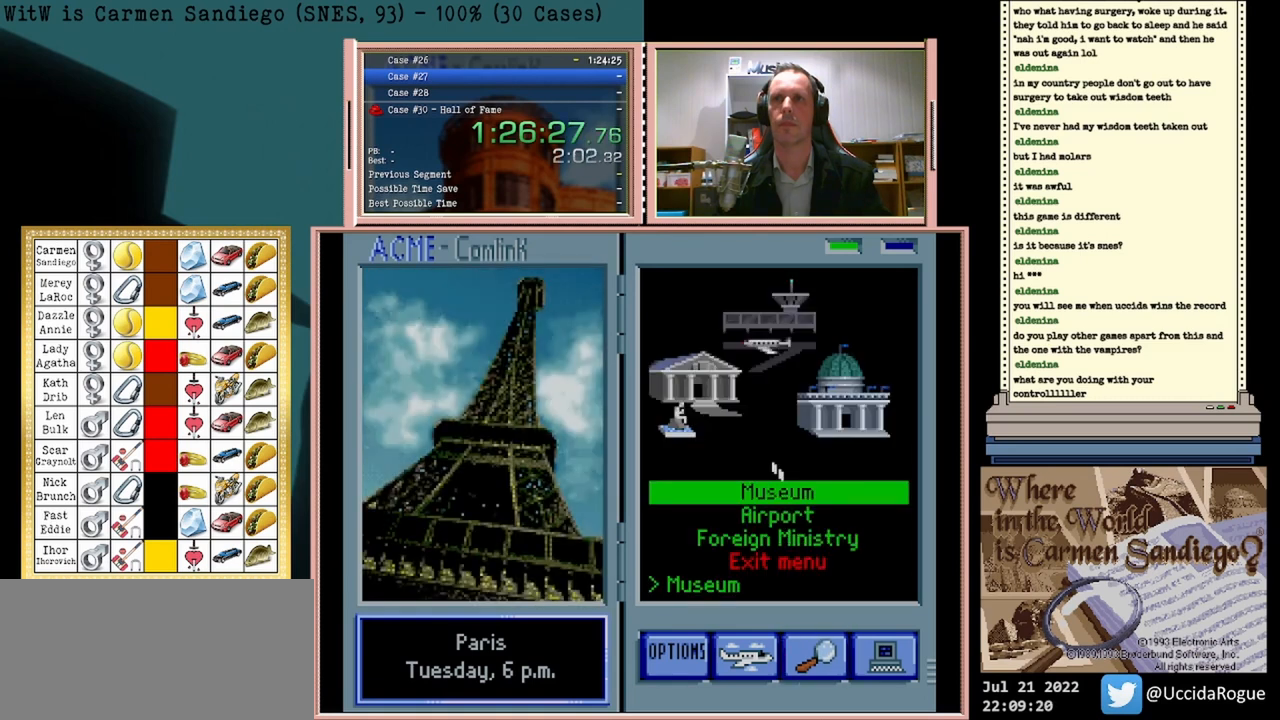
Gameplay with a controller (Nintendo layout); each line is a JSON object with the inputs held at the frame after it. "events" lists button and stick changes between this image and that frame as [ms after this image, input, new state], when the widget could be followed in between. Not read: L2 L3 R2 R3 left_stick right_stick.
{"buttons": ["A"], "events": []}
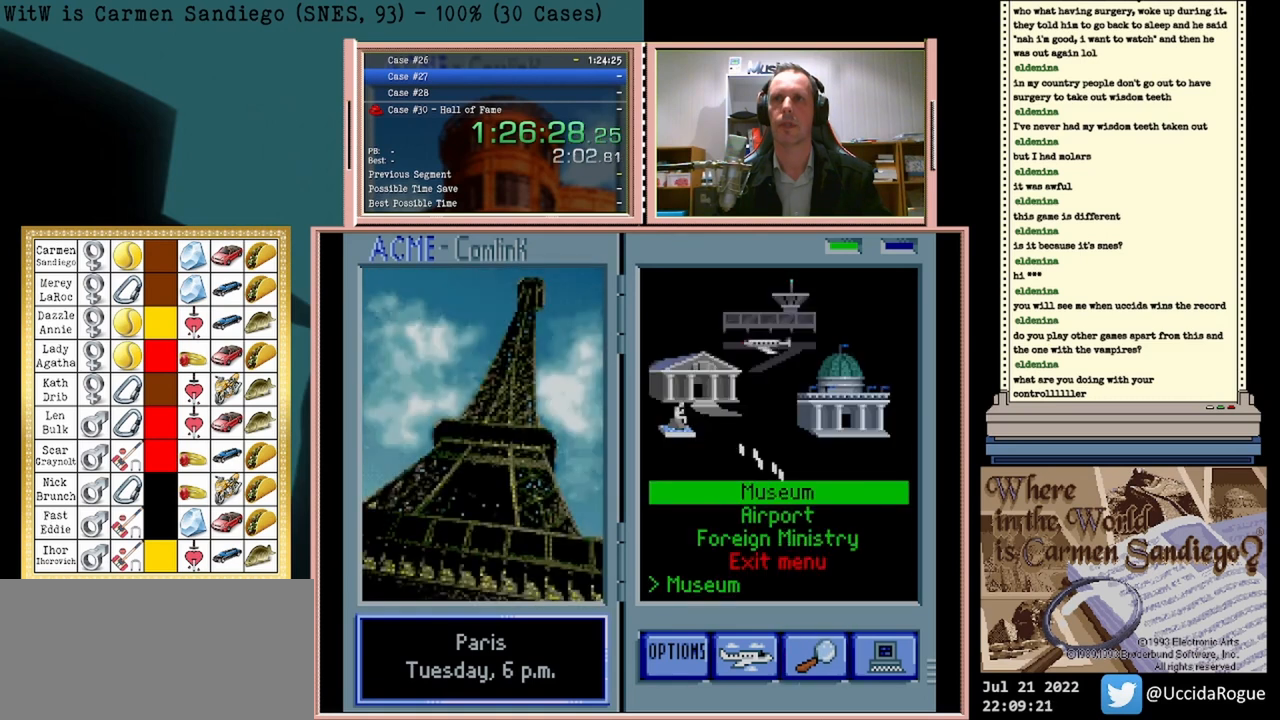
{"buttons": ["A"], "events": []}
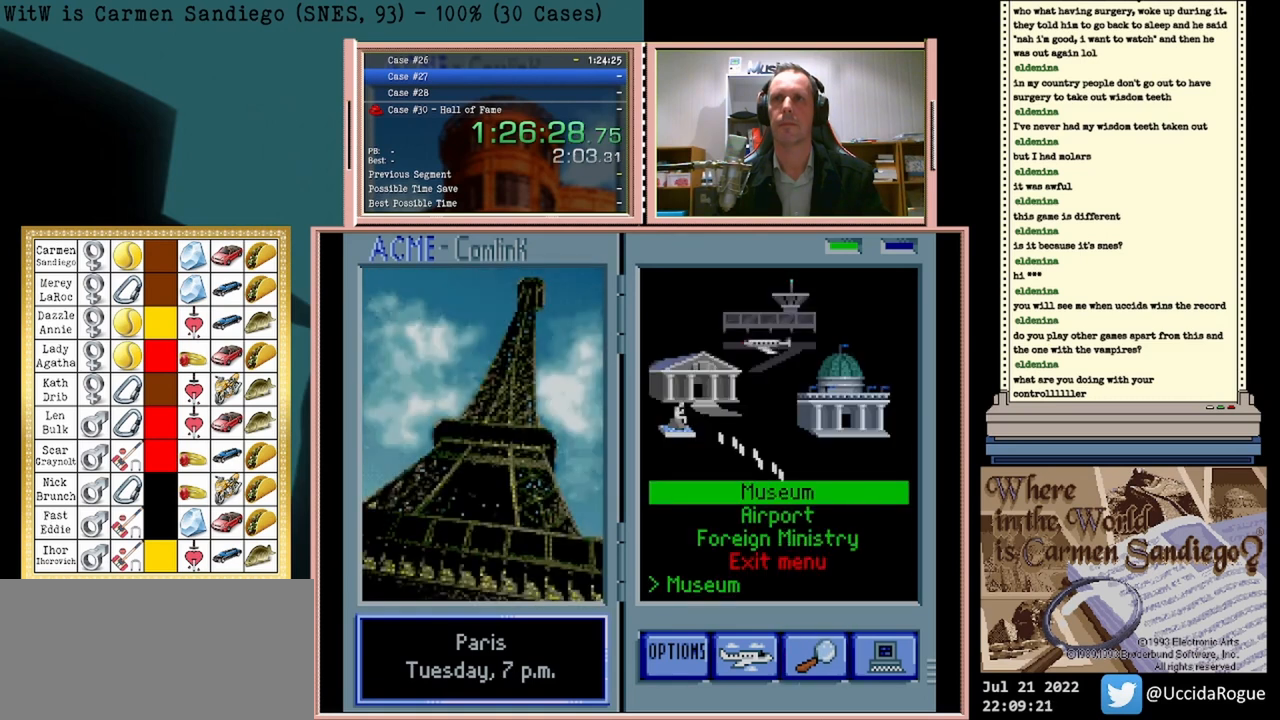
{"buttons": ["A"], "events": []}
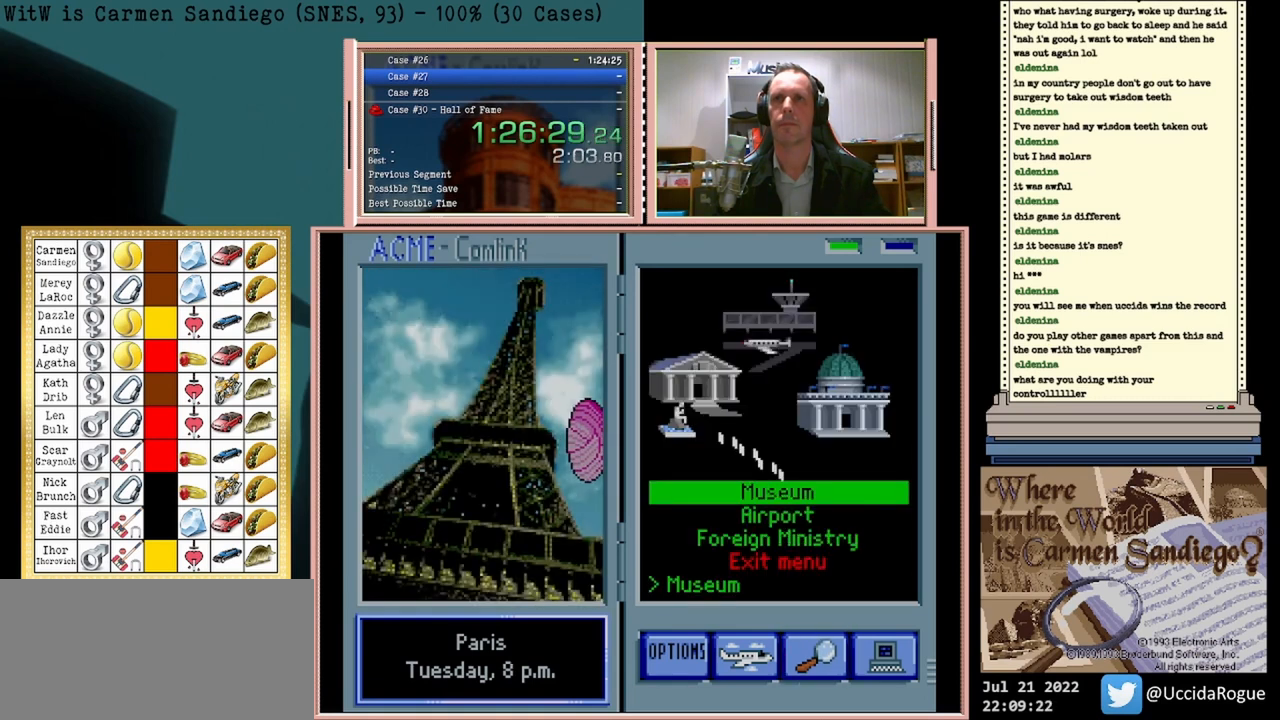
{"buttons": ["A"], "events": []}
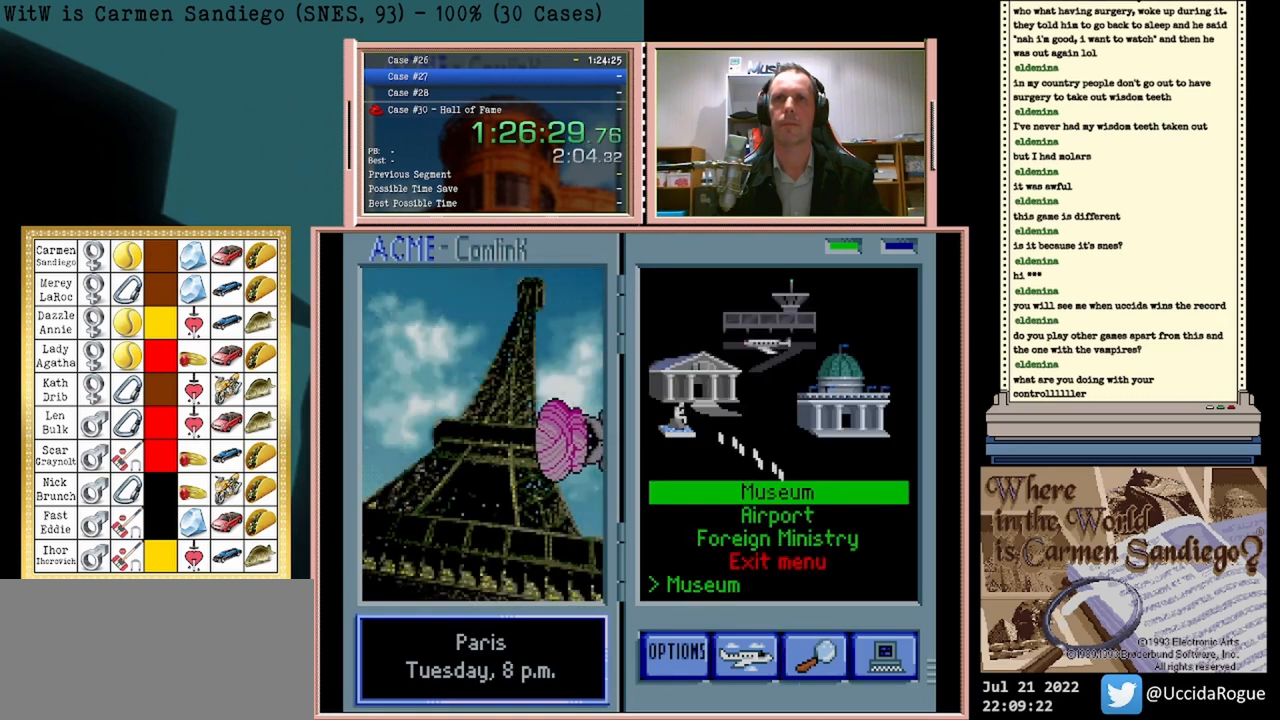
{"buttons": ["A"], "events": []}
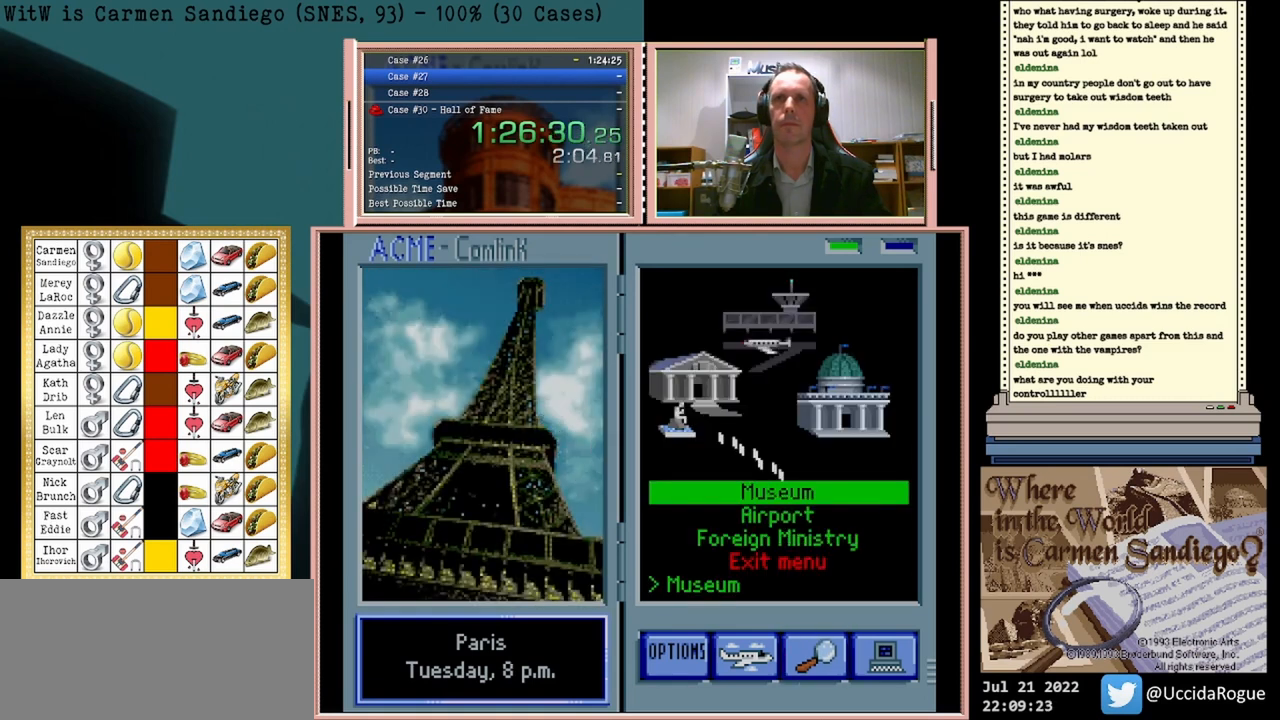
{"buttons": [], "events": [[250, "A", "up"]]}
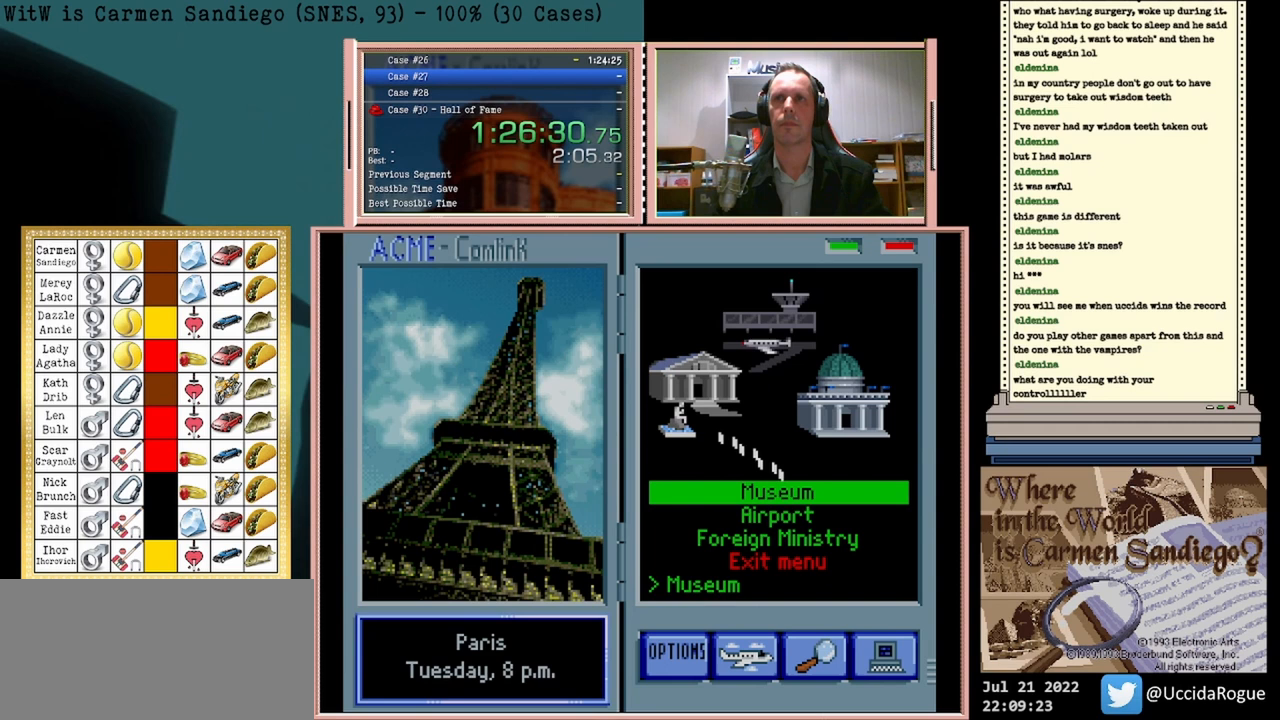
{"buttons": [], "events": []}
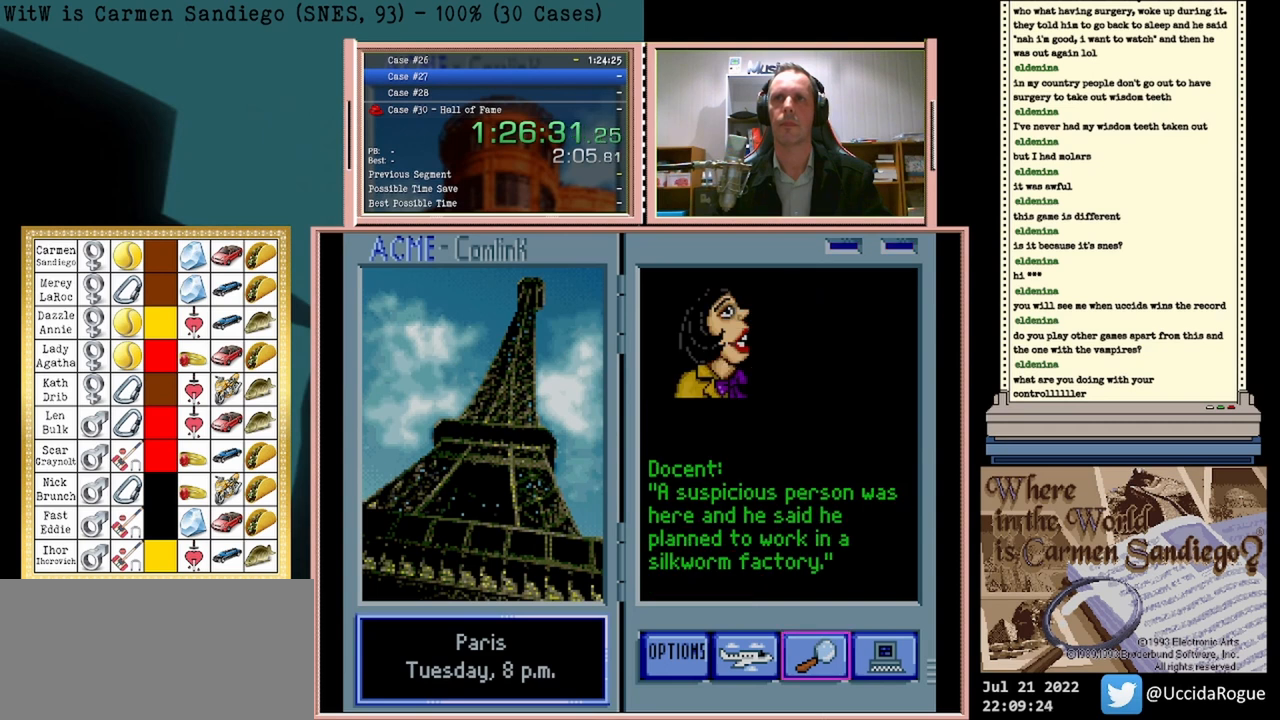
{"buttons": [], "events": [[167, "DPAD_LEFT", "down"], [333, "DPAD_LEFT", "up"]]}
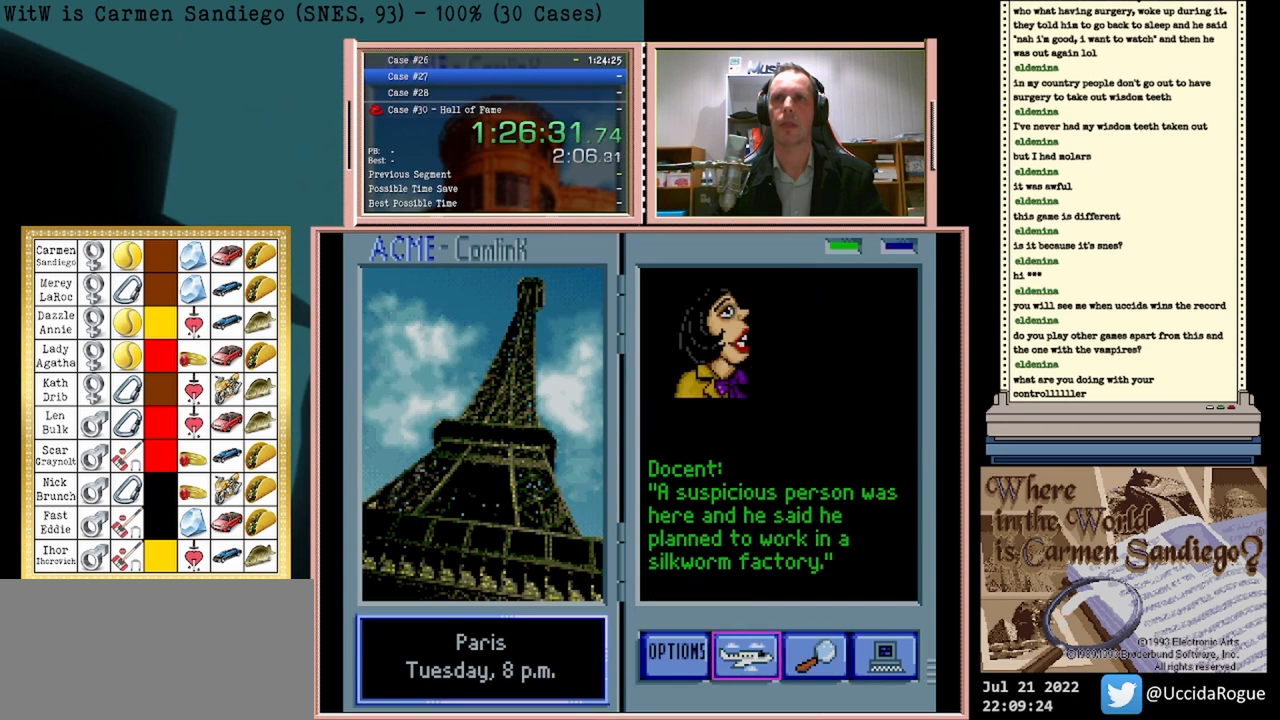
{"buttons": [], "events": [[42, "A", "down"], [292, "A", "up"]]}
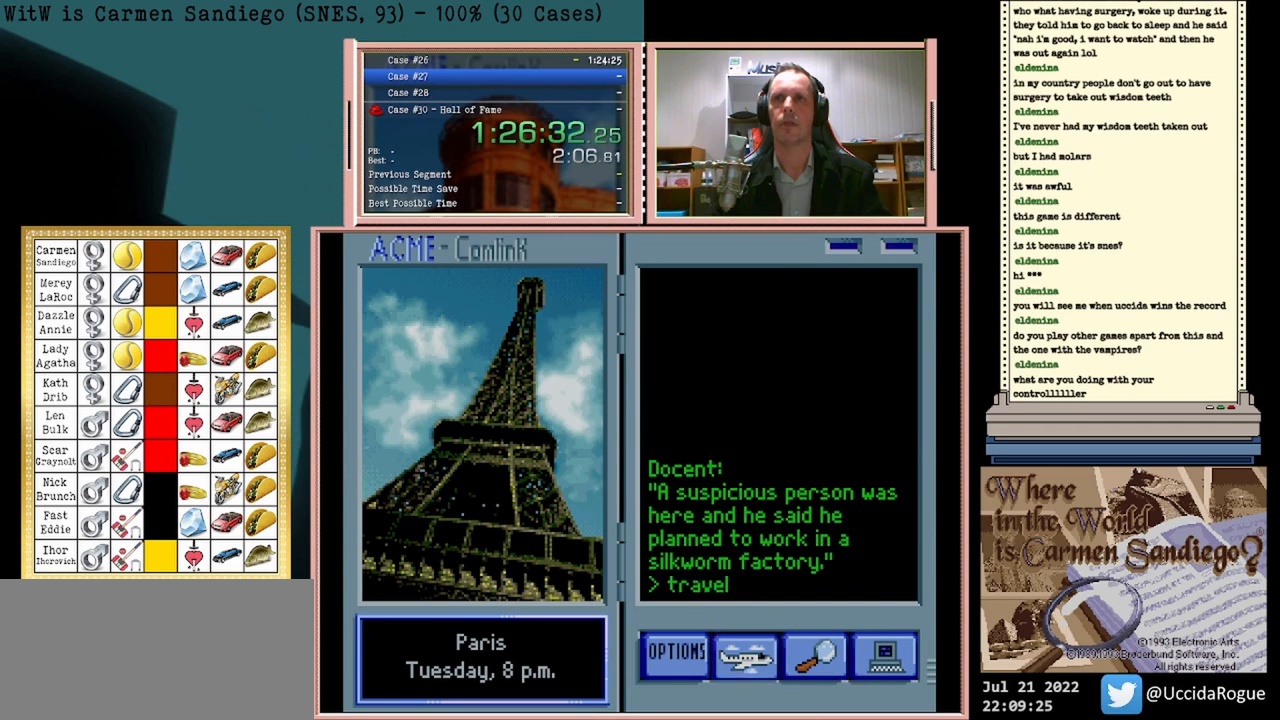
{"buttons": [], "events": []}
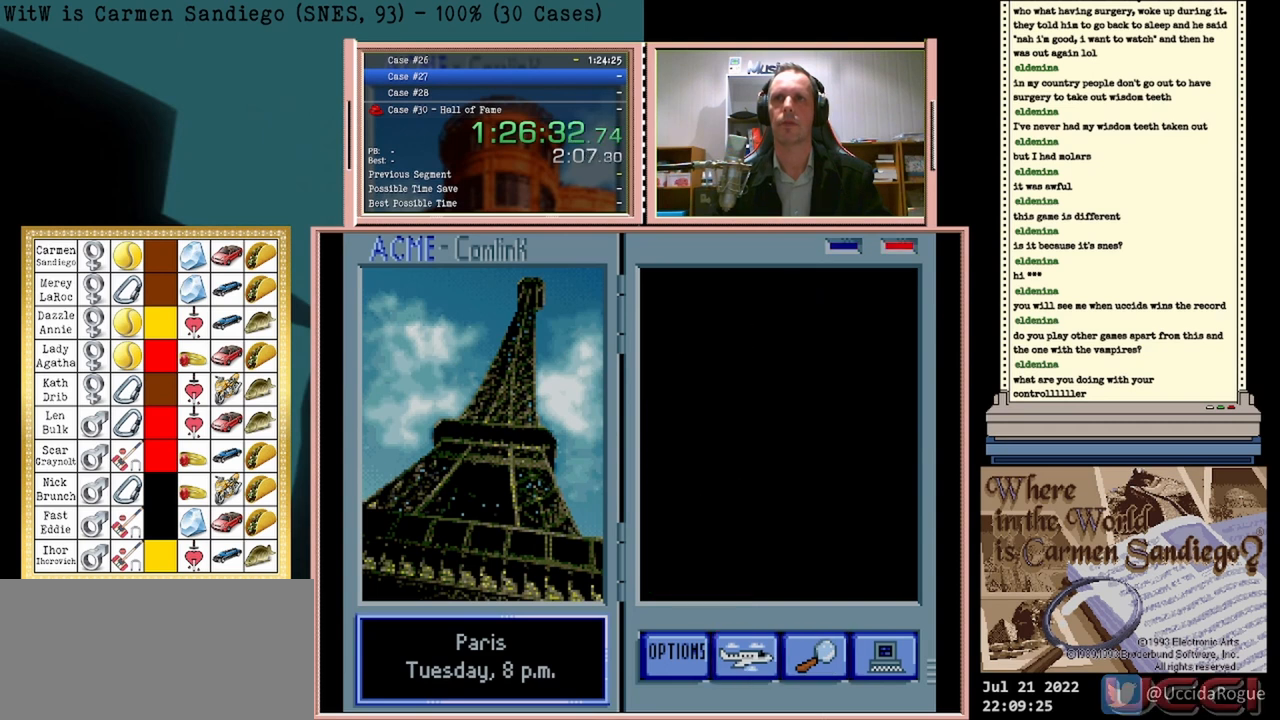
{"buttons": [], "events": []}
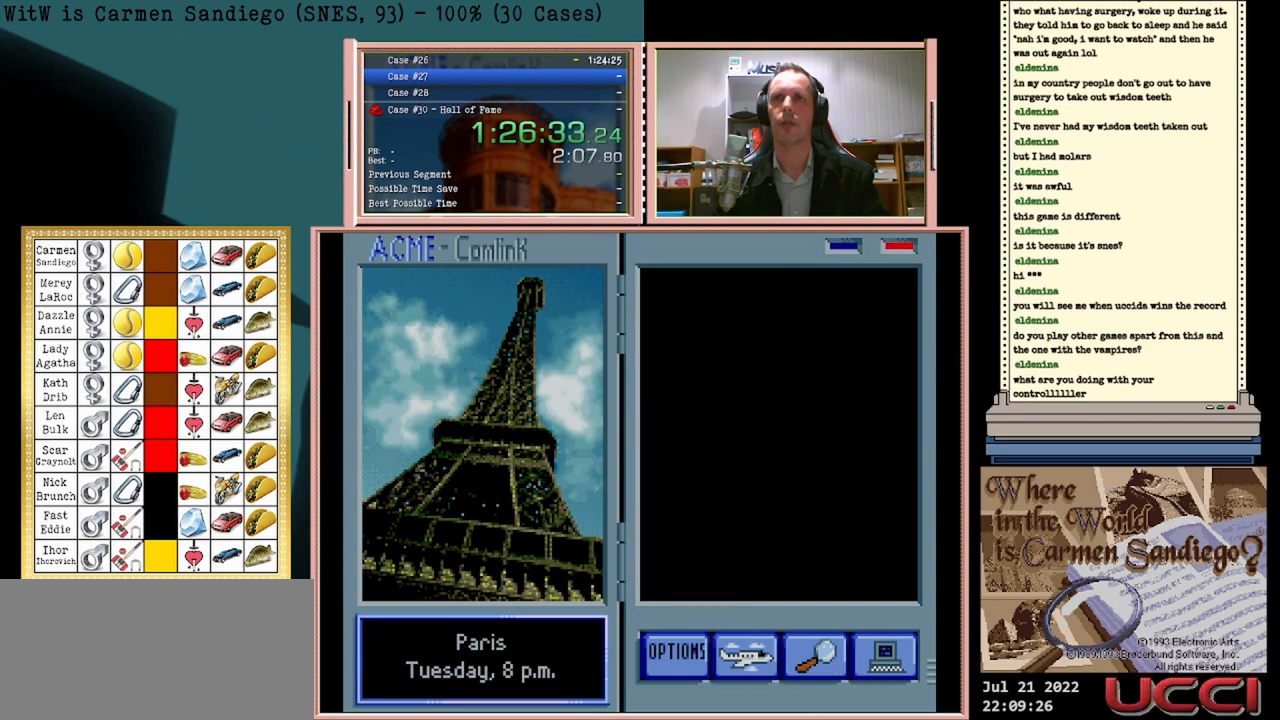
{"buttons": [], "events": []}
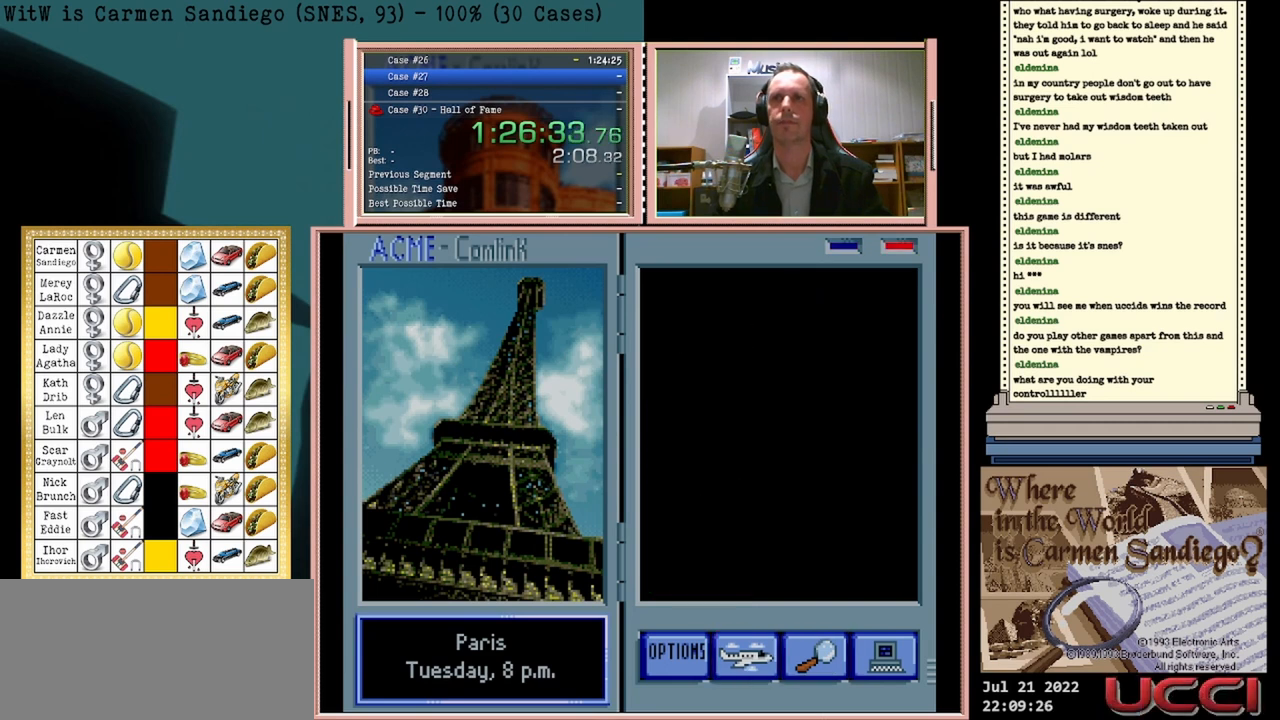
{"buttons": [], "events": []}
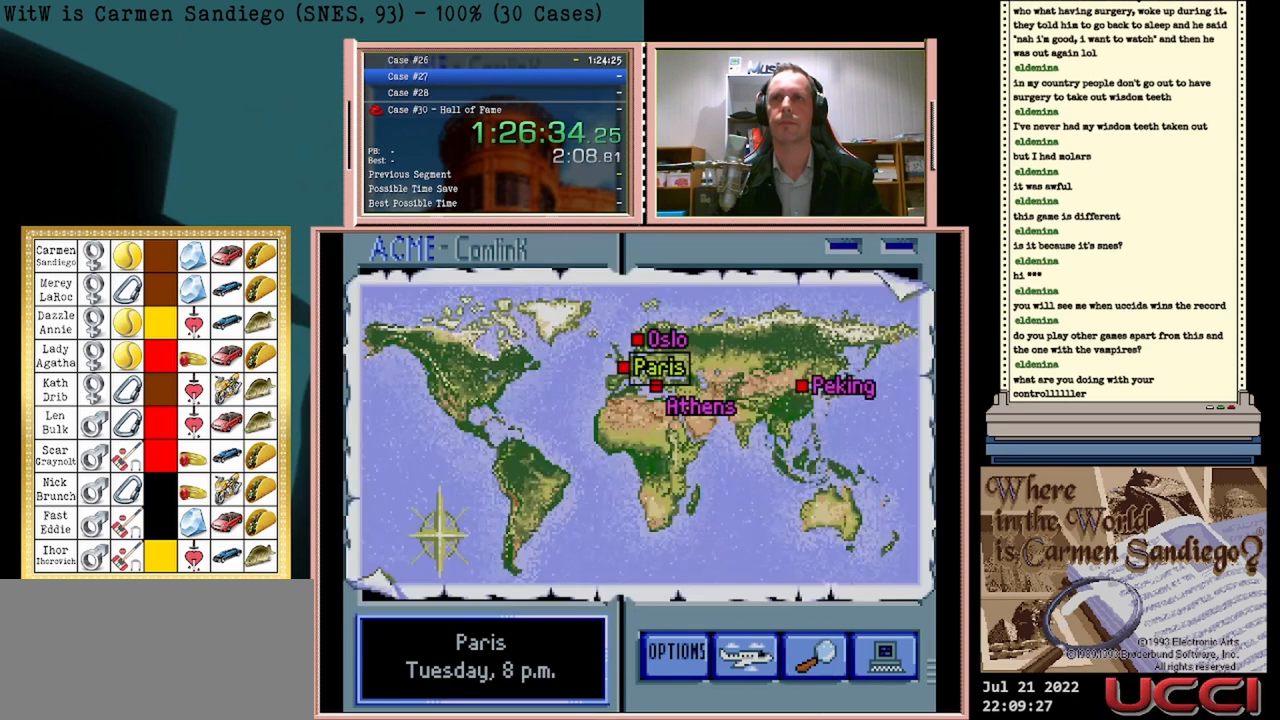
{"buttons": [], "events": []}
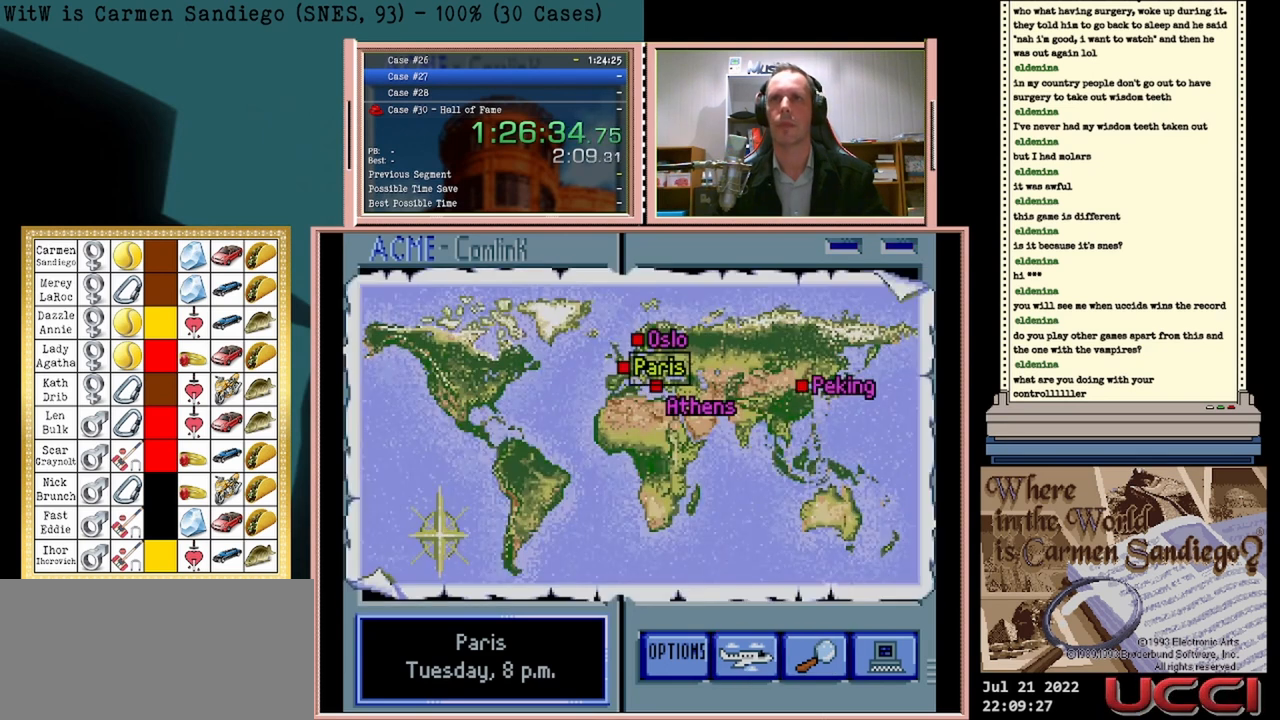
{"buttons": ["DPAD_DOWN"], "events": [[375, "DPAD_DOWN", "down"]]}
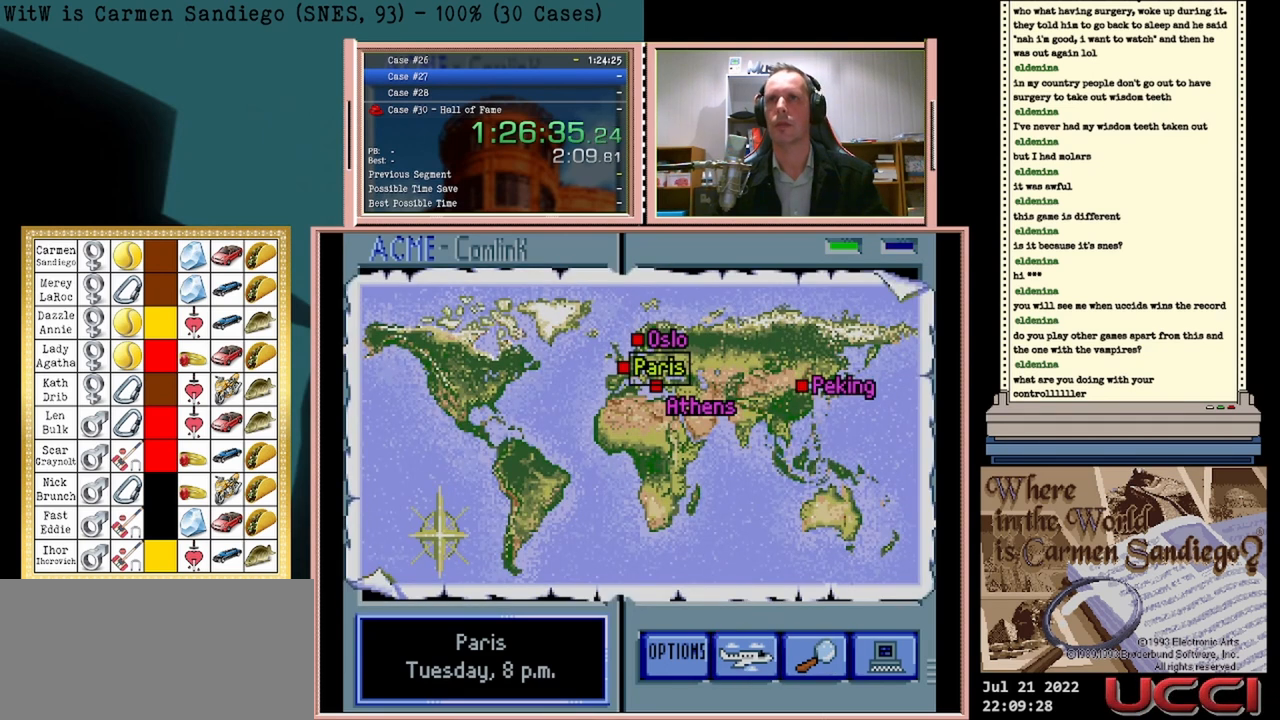
{"buttons": [], "events": [[42, "DPAD_DOWN", "up"]]}
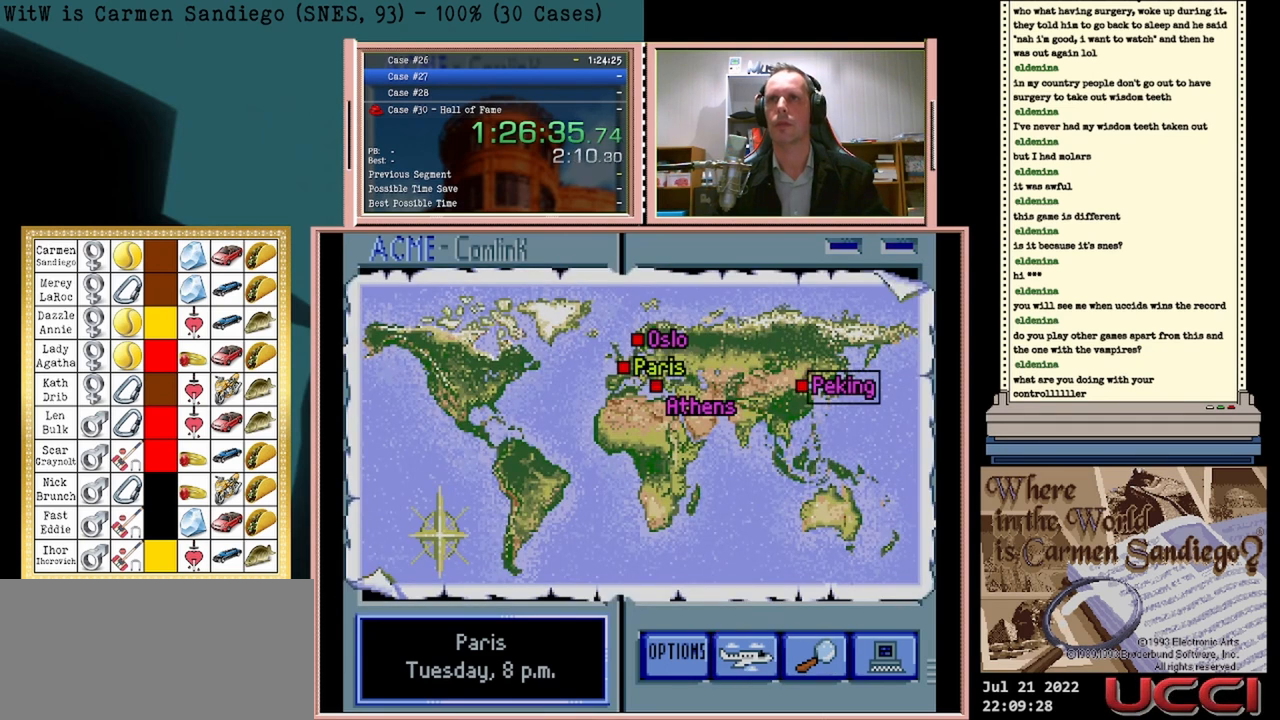
{"buttons": [], "events": [[292, "A", "down"], [417, "A", "up"]]}
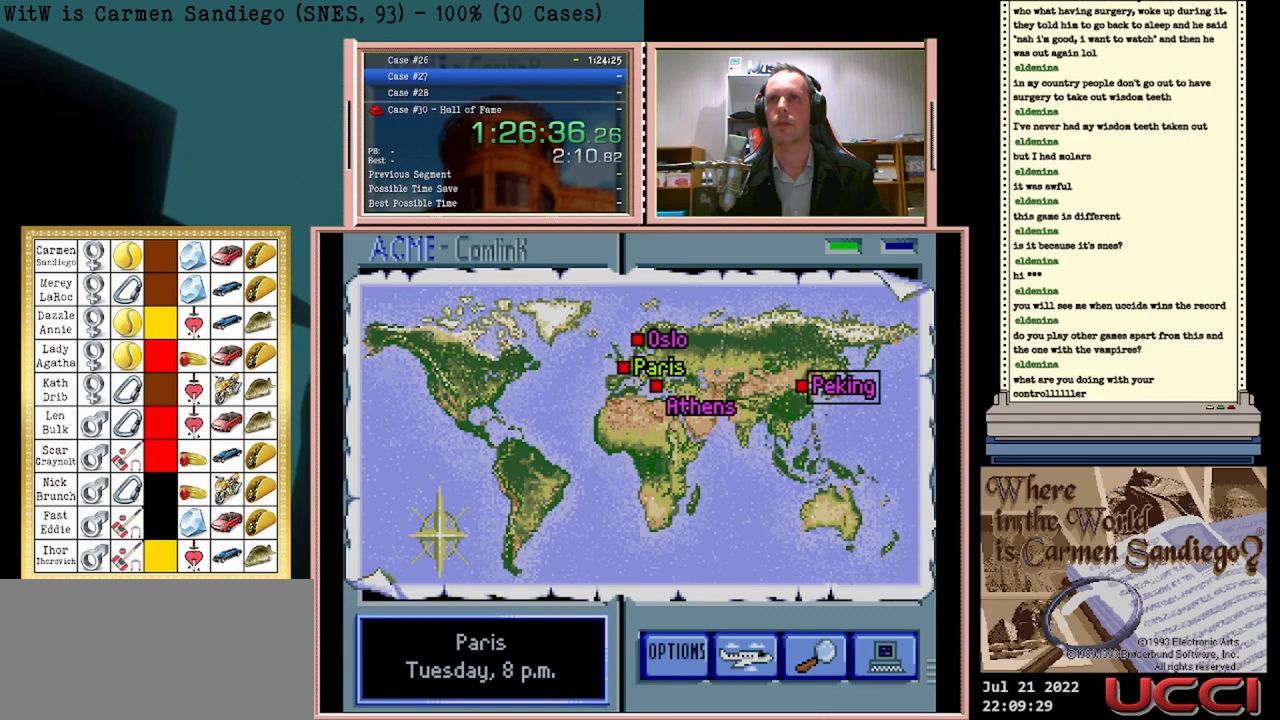
{"buttons": [], "events": []}
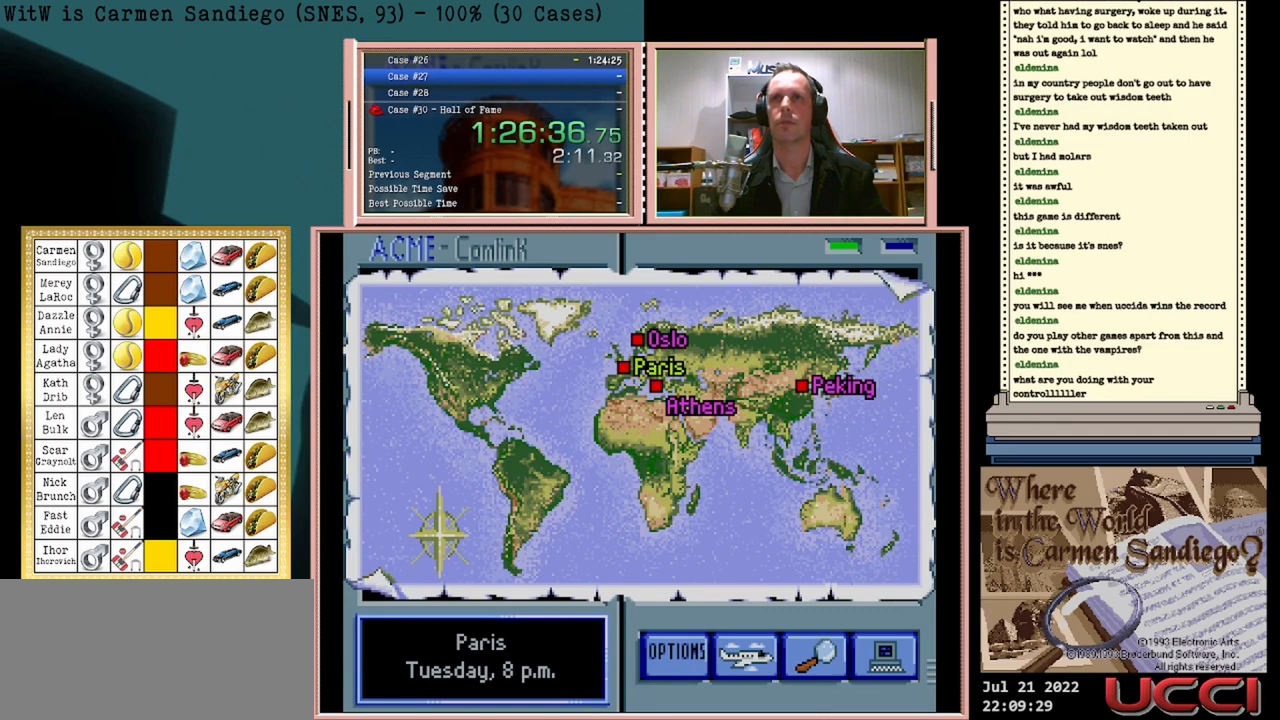
{"buttons": [], "events": []}
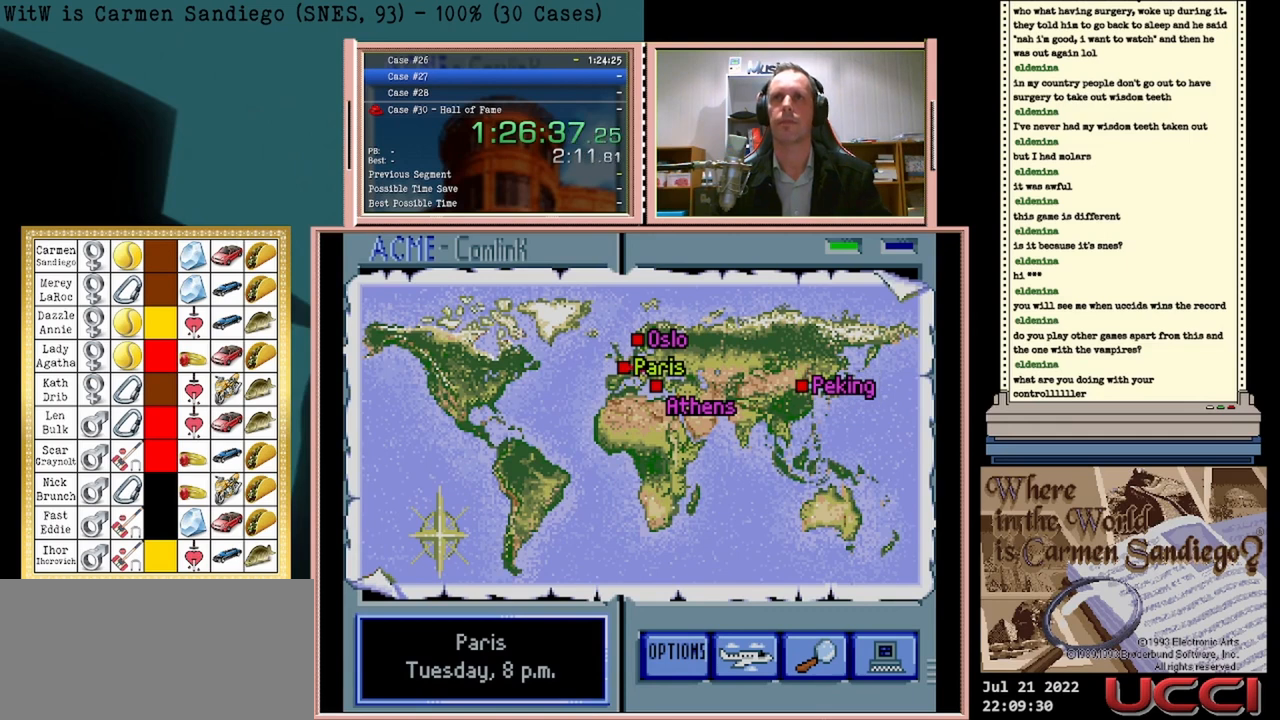
{"buttons": [], "events": []}
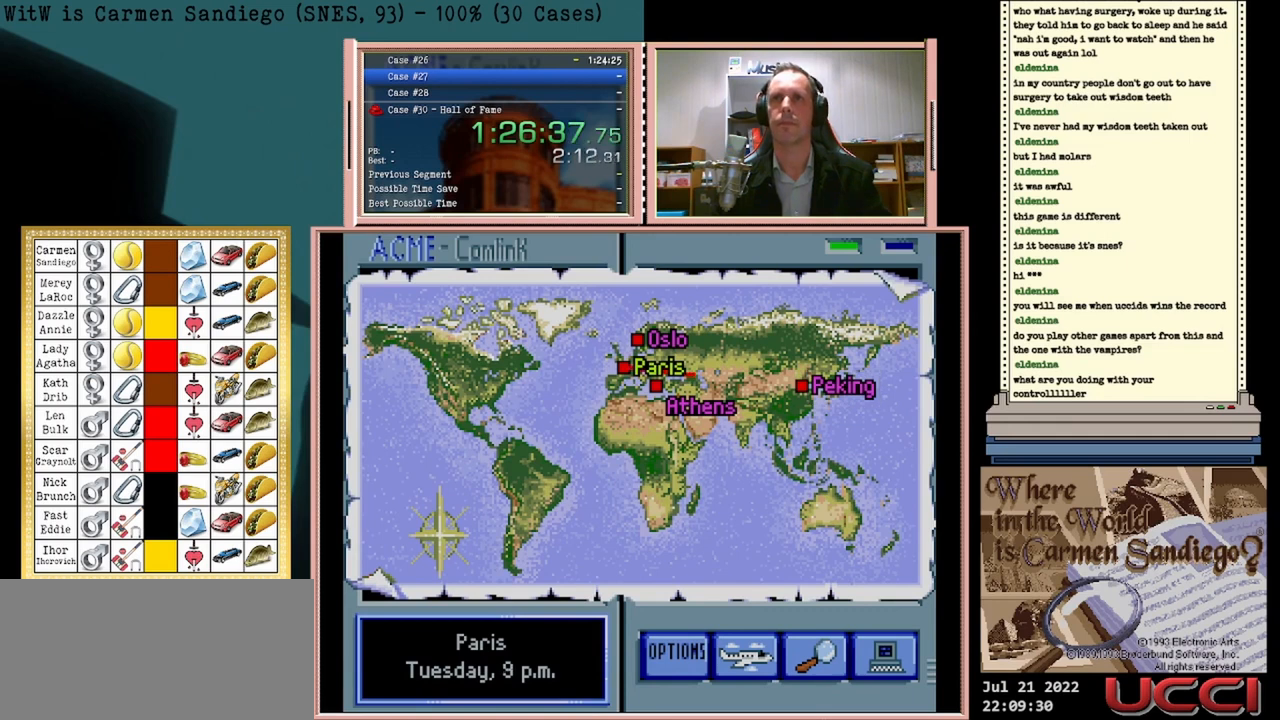
{"buttons": [], "events": []}
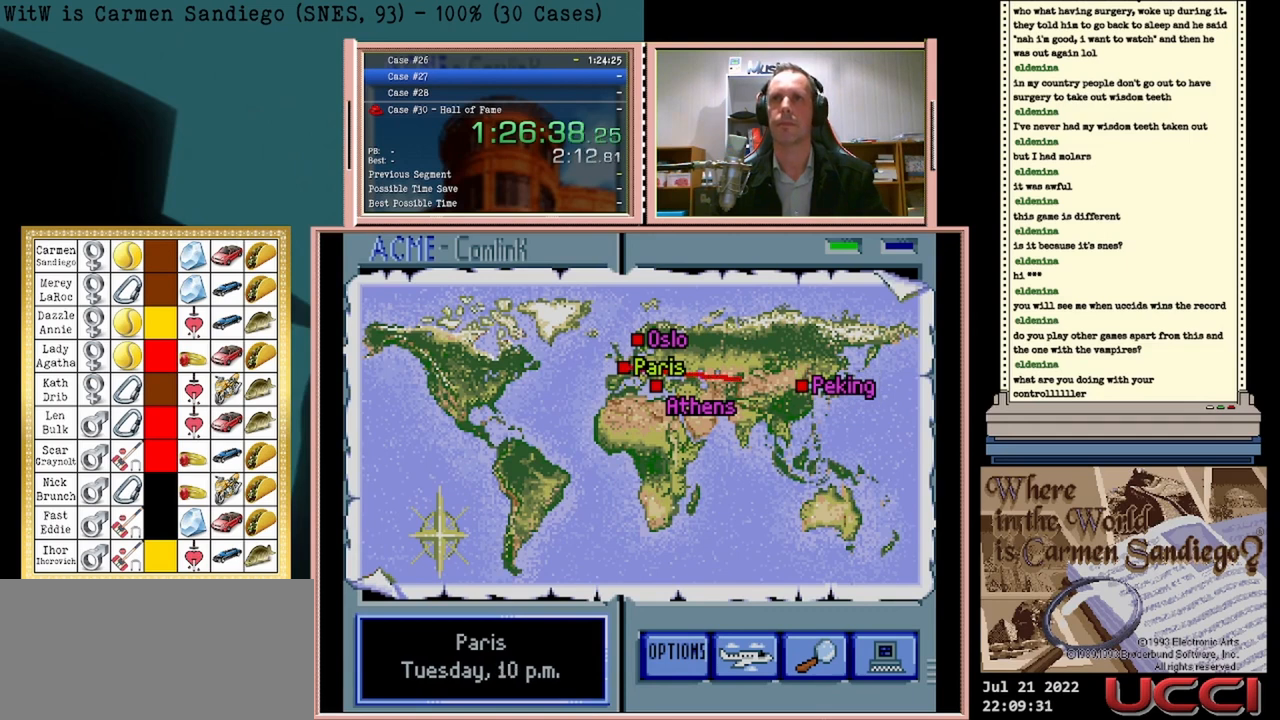
{"buttons": [], "events": []}
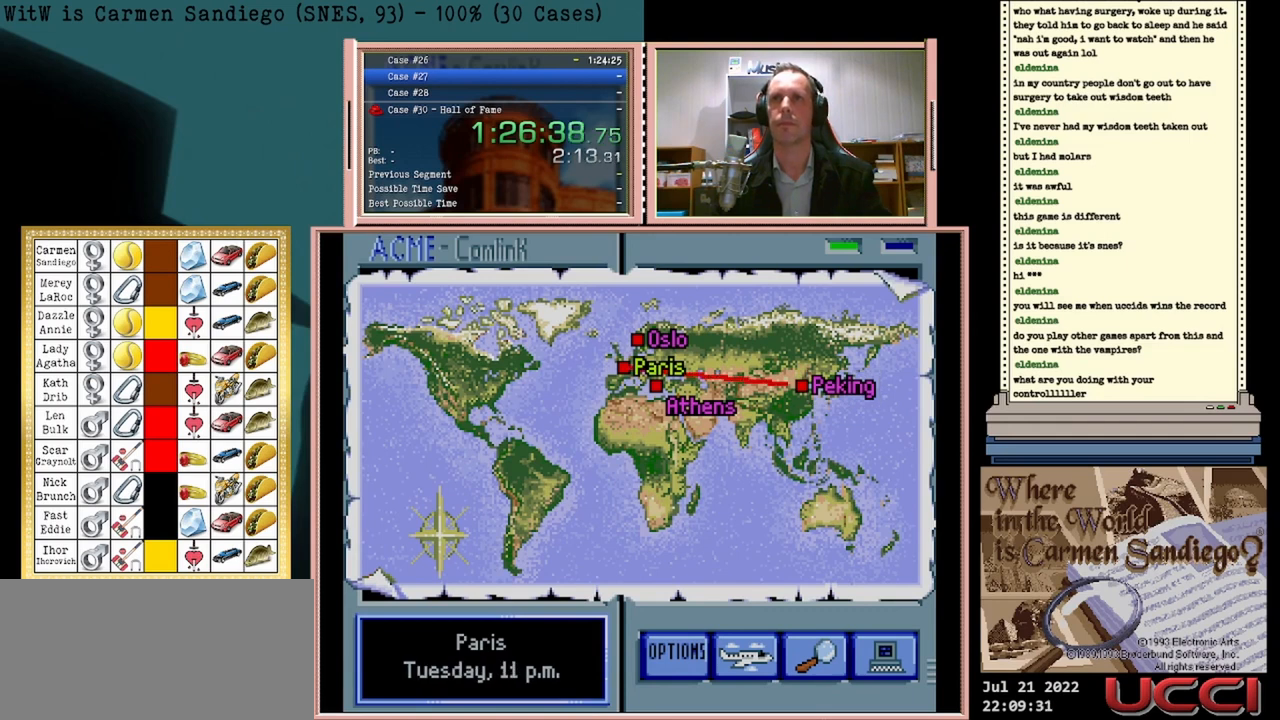
{"buttons": [], "events": []}
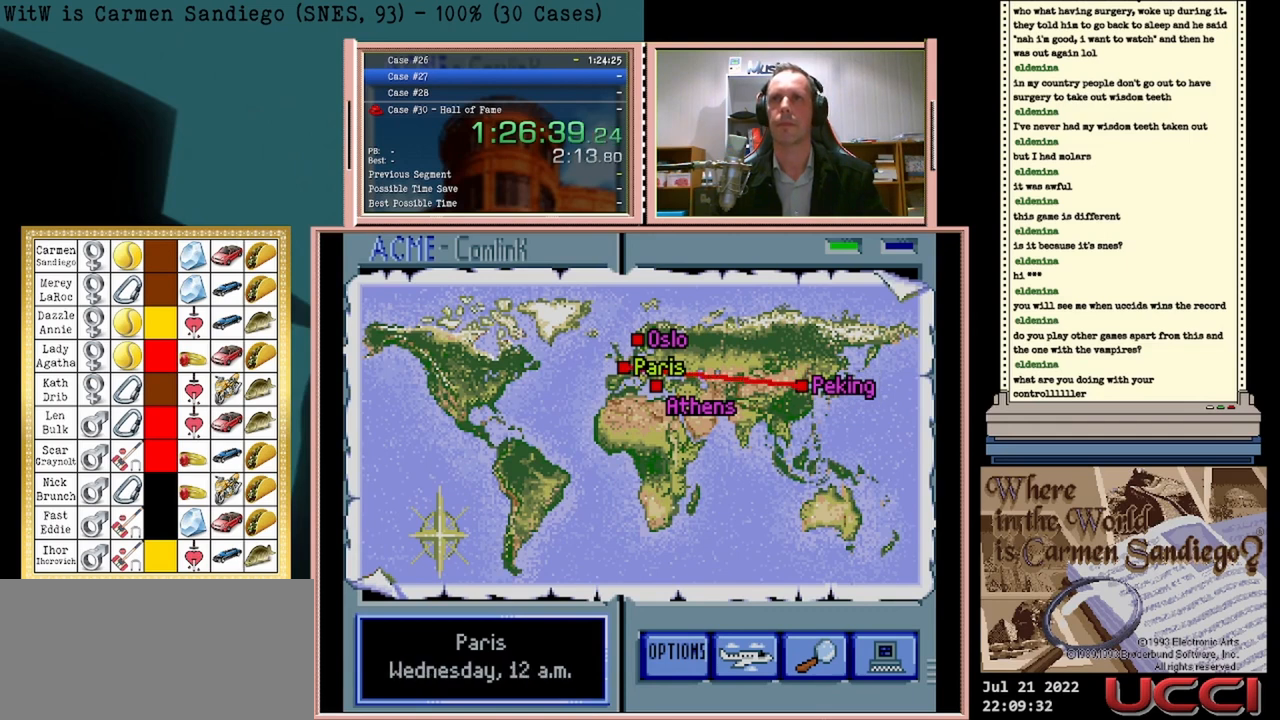
{"buttons": [], "events": []}
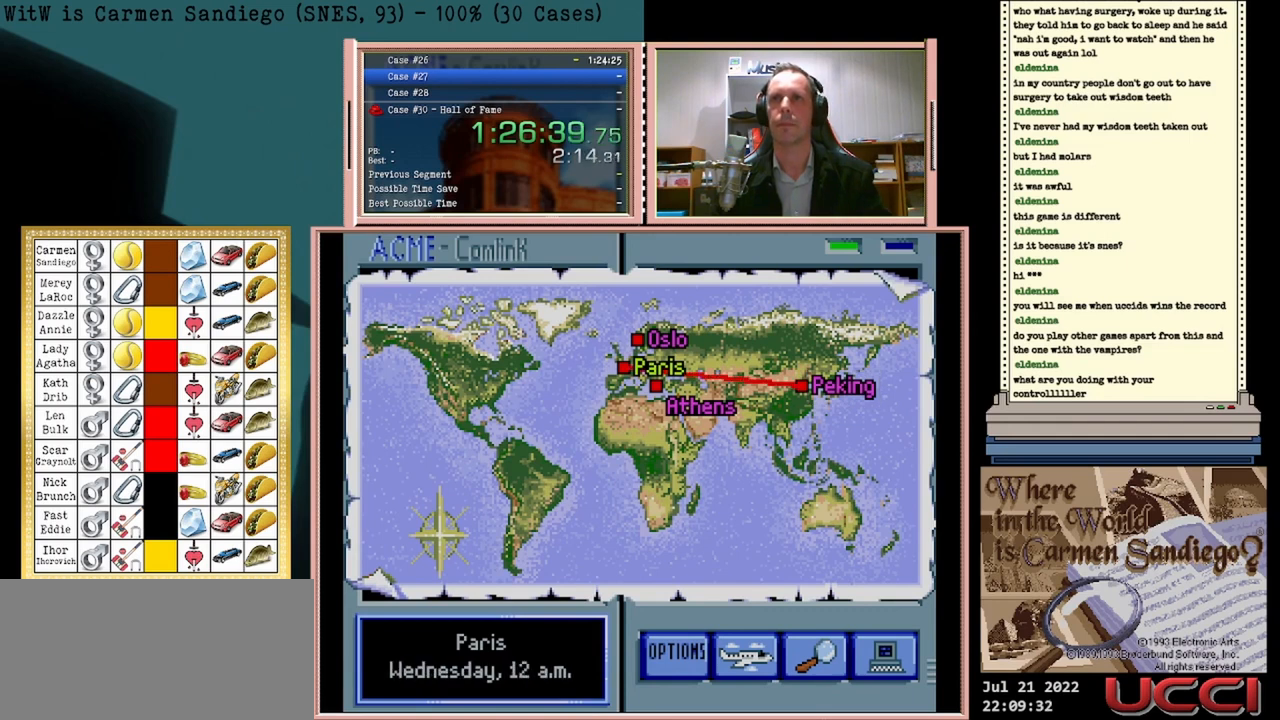
{"buttons": ["A"], "events": [[167, "A", "down"]]}
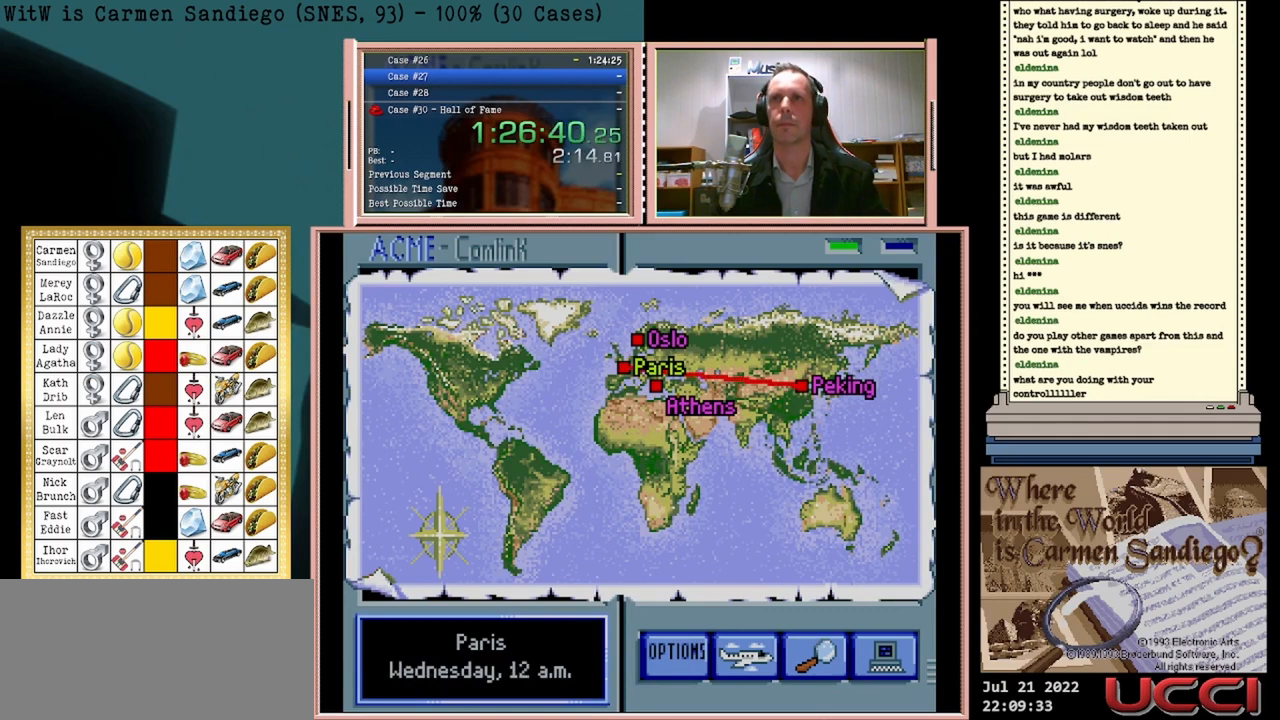
{"buttons": ["A"], "events": []}
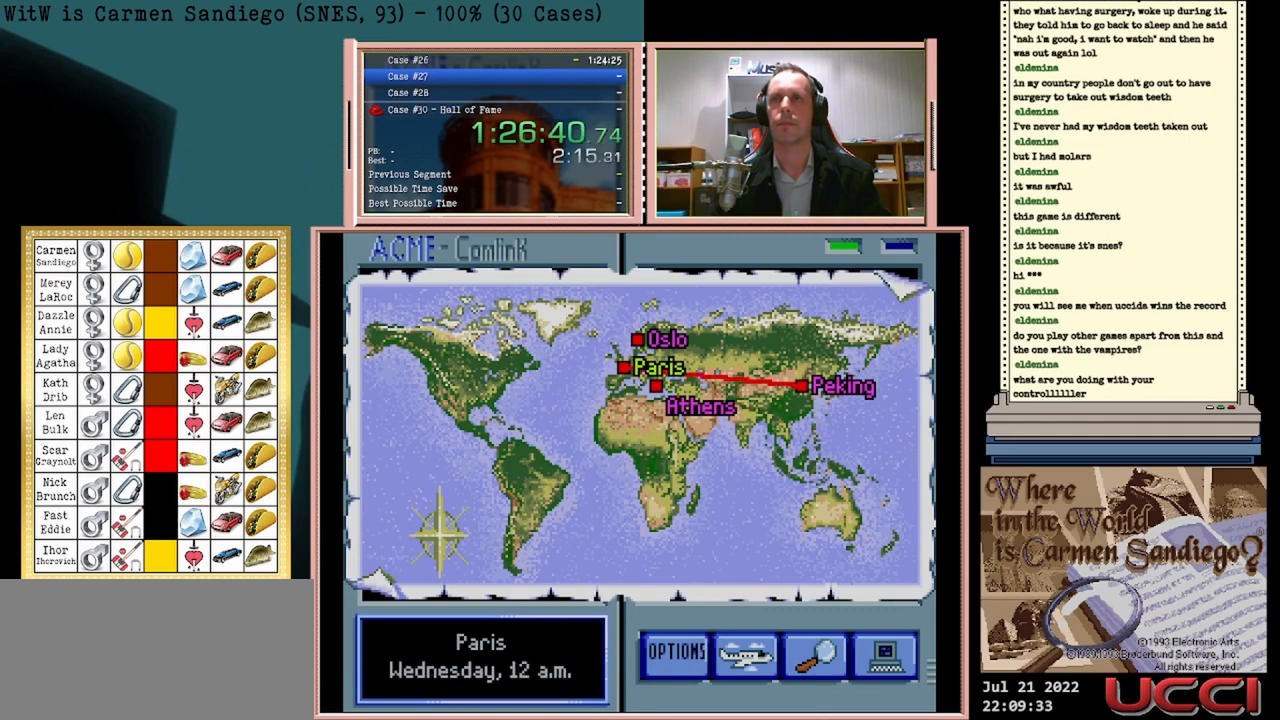
{"buttons": ["A"], "events": []}
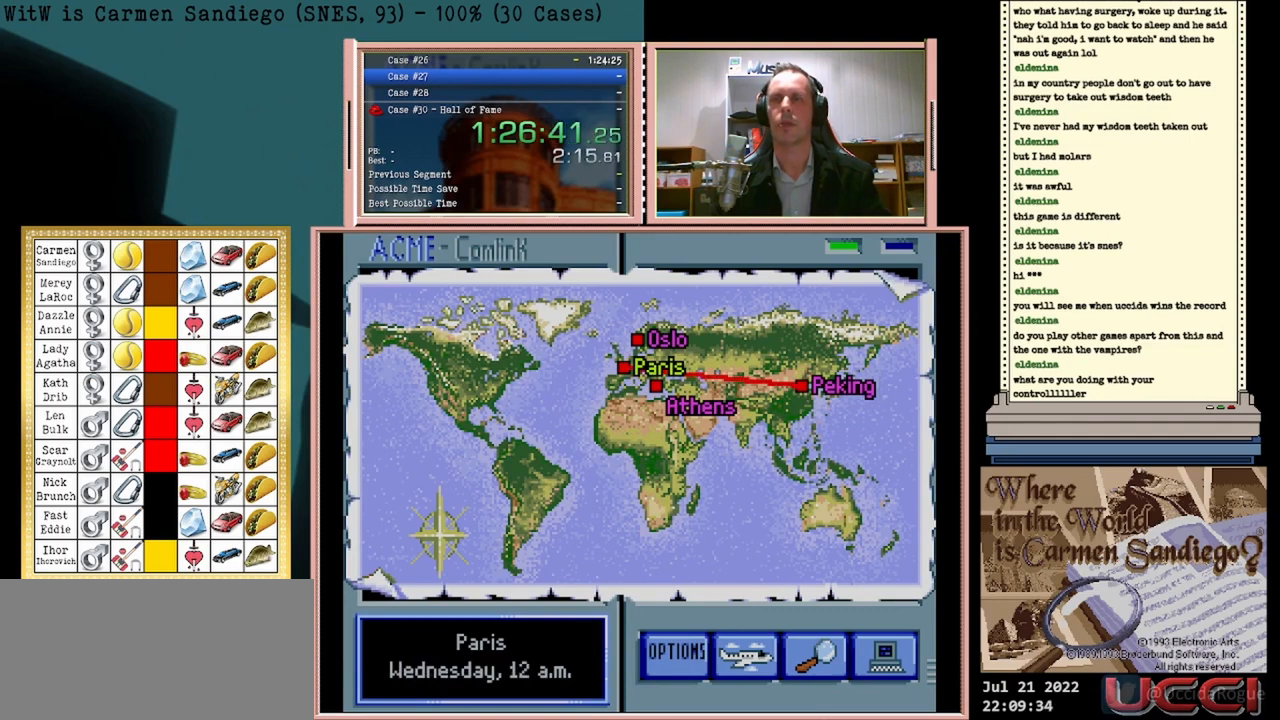
{"buttons": ["A"], "events": []}
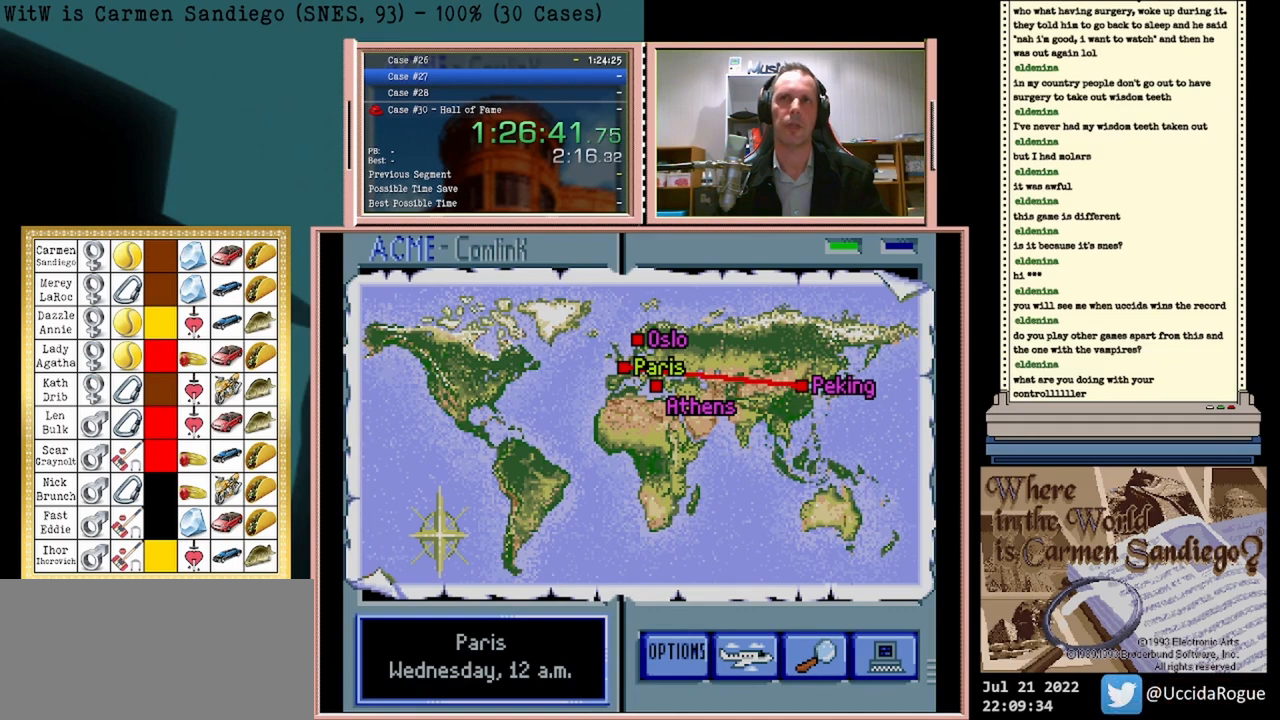
{"buttons": ["A"], "events": []}
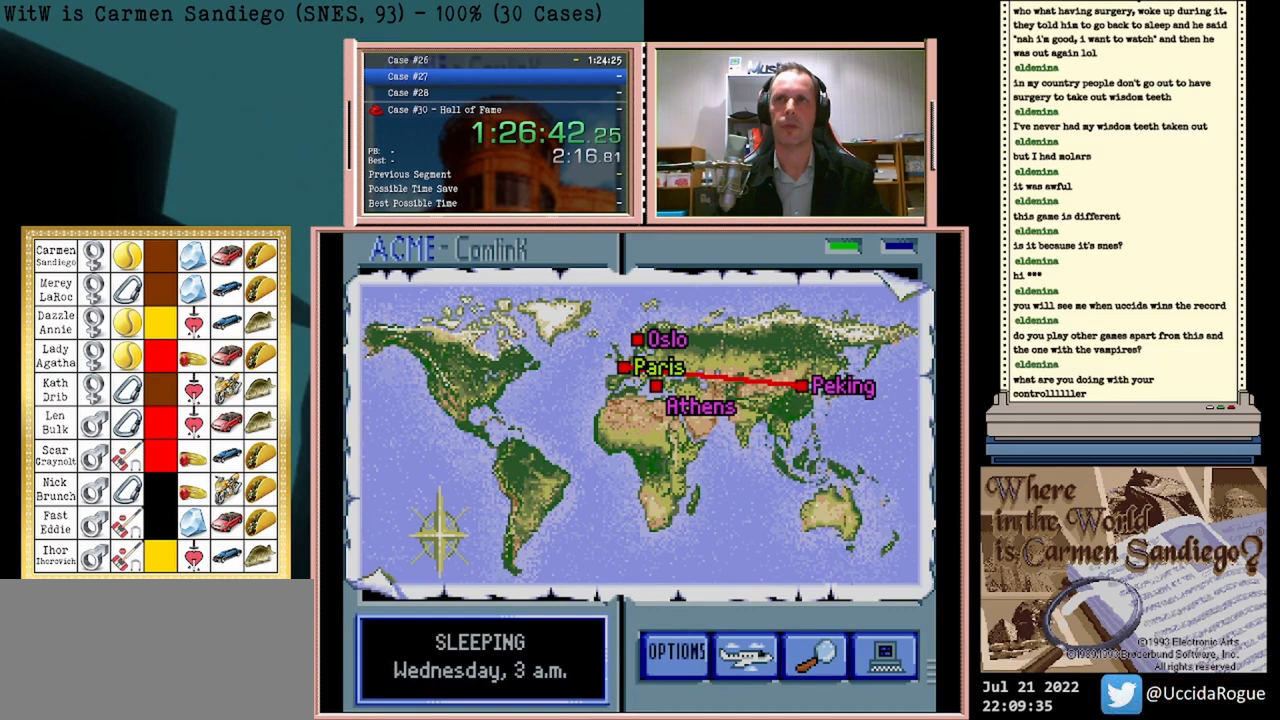
{"buttons": ["A"], "events": []}